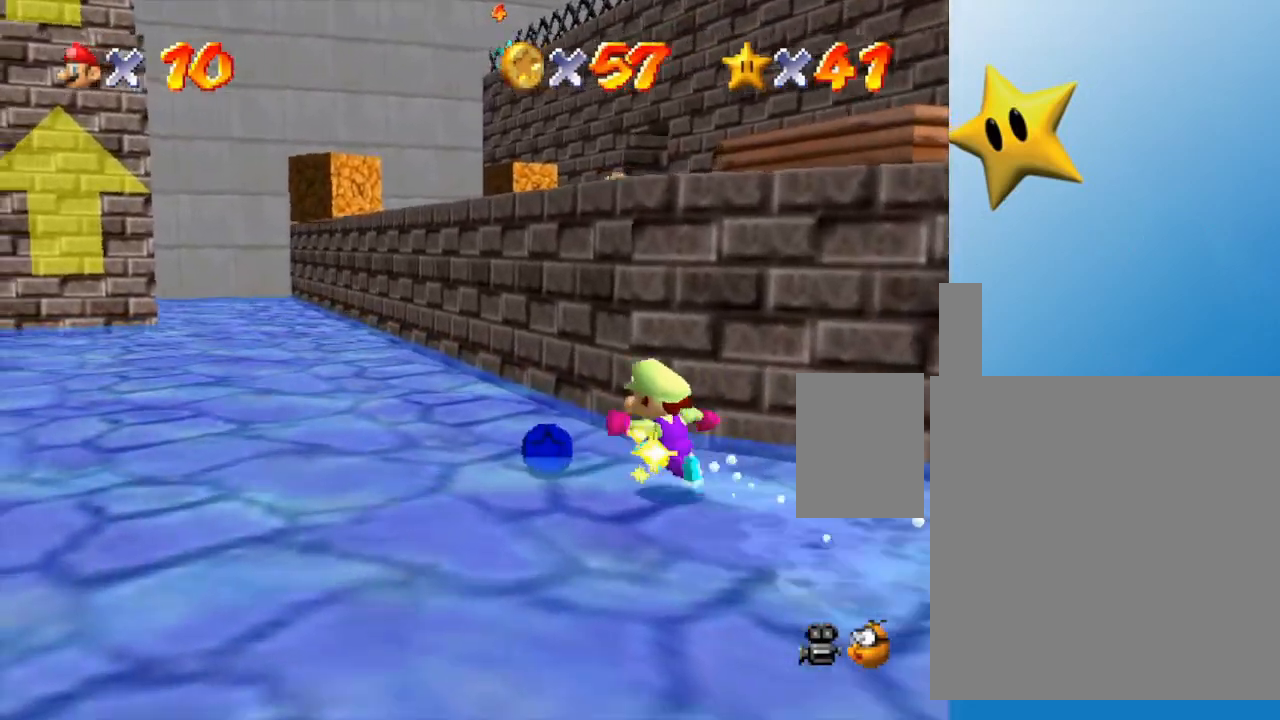
Gameplay with a controller (Nintendo layout); each line is a JSON object with the inputs held at the frame after it. "events" lists button and stick changes between this image and that frame as [ms after this image, input, new state], when the widget could be followed in between. Not read: L3 R3.
{"buttons": [], "left_stick": "down-left", "events": [[50, "left_stick", "left"], [150, "left_stick", "down-left"]]}
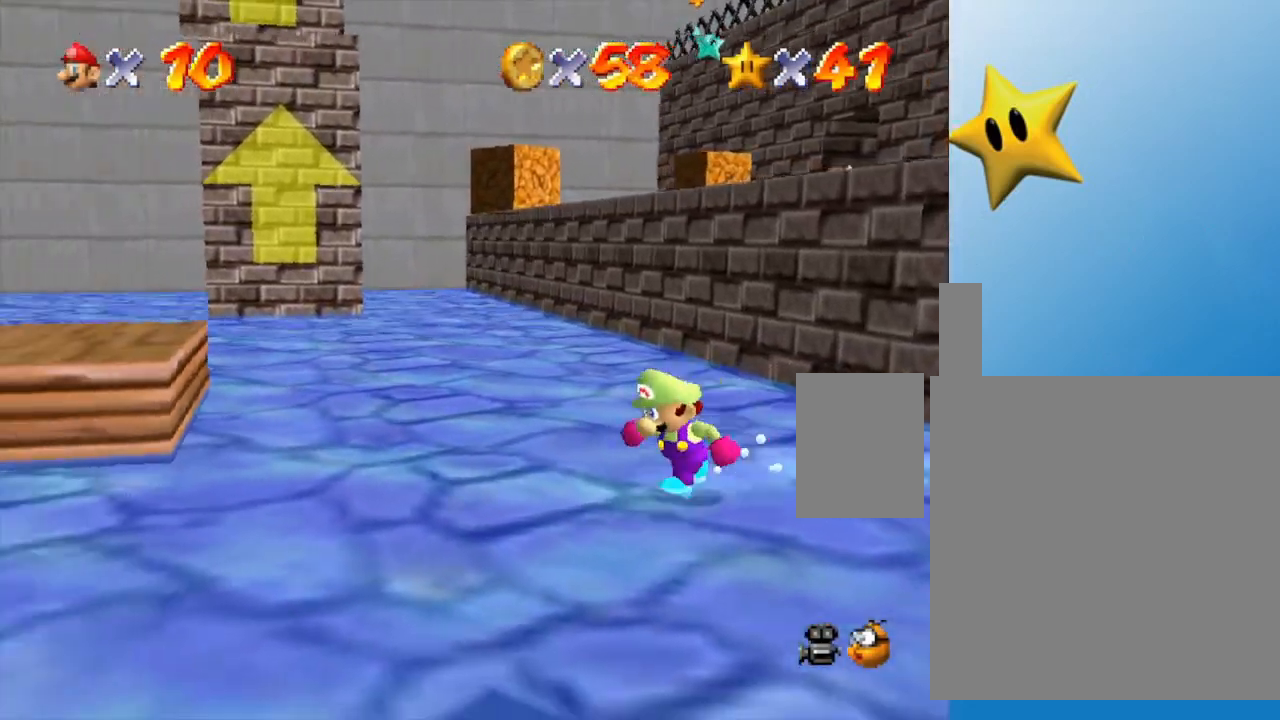
{"buttons": [], "left_stick": "down", "events": [[317, "left_stick", "down"]]}
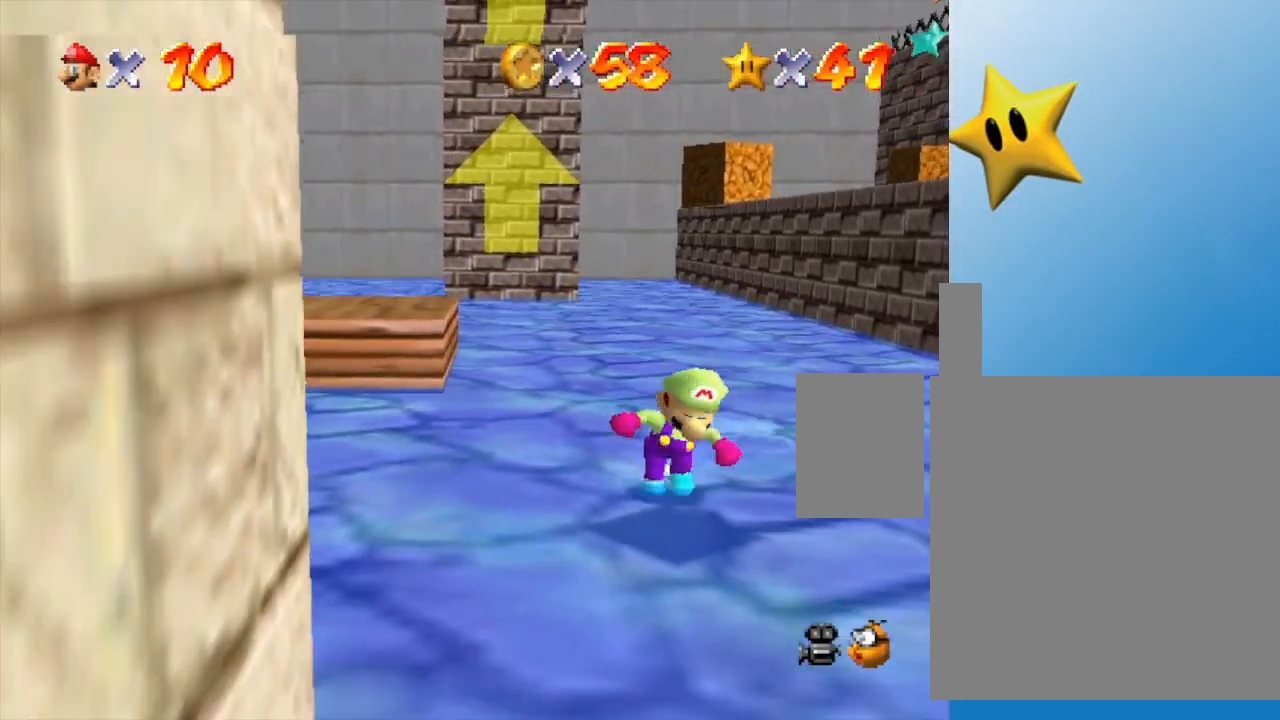
{"buttons": ["A"], "left_stick": "down", "events": [[117, "left_stick", "up"], [150, "A", "down"], [283, "left_stick", "down"]]}
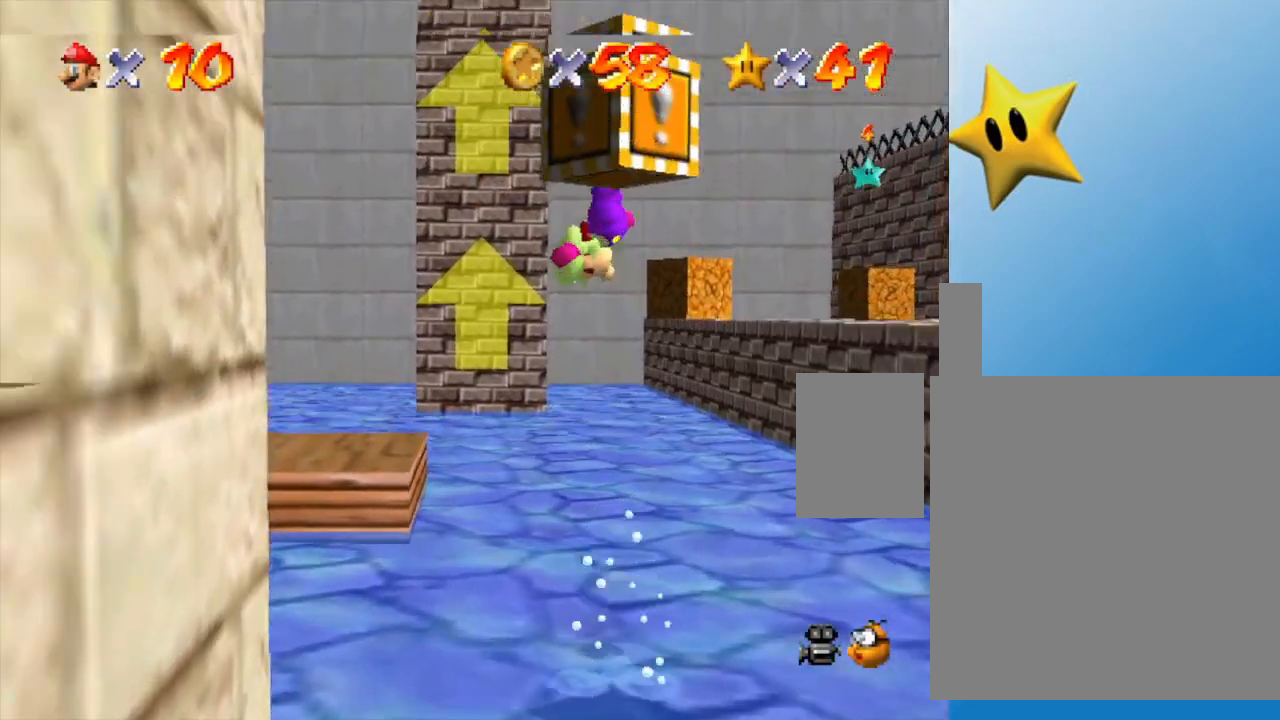
{"buttons": [], "left_stick": "down", "events": [[83, "A", "up"]]}
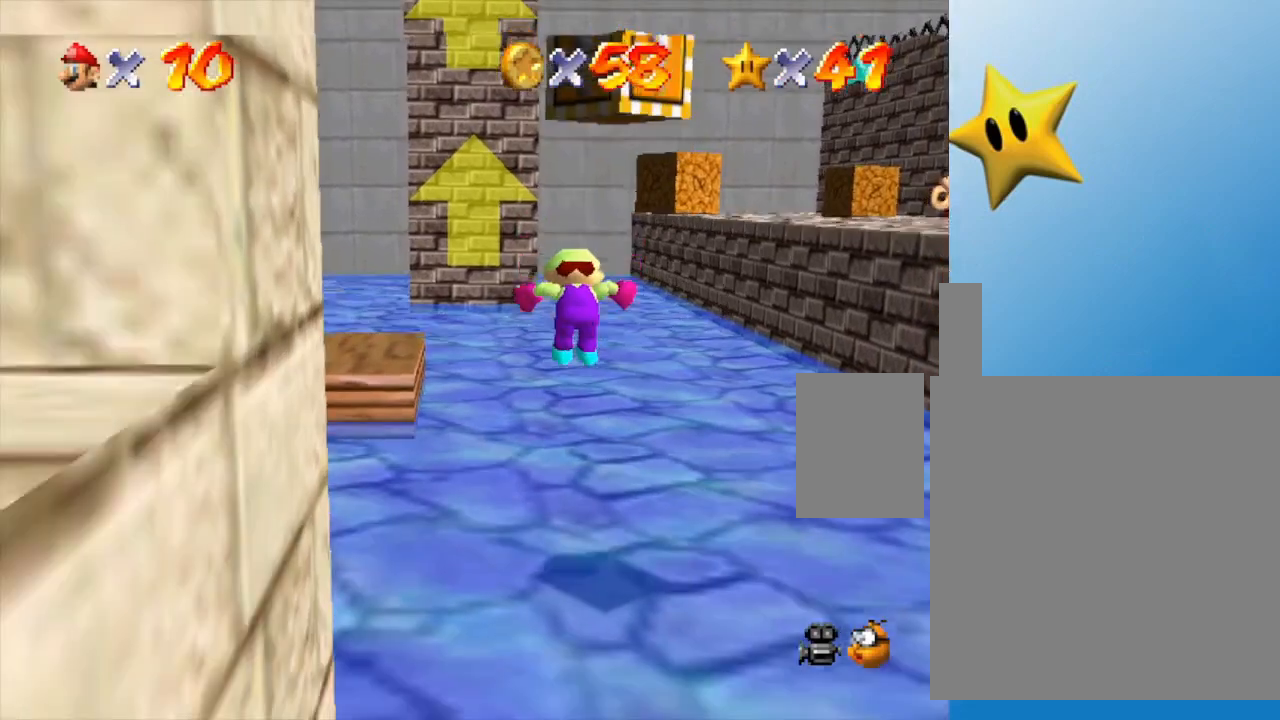
{"buttons": ["A"], "left_stick": "up", "events": [[233, "A", "down"], [267, "left_stick", "up"]]}
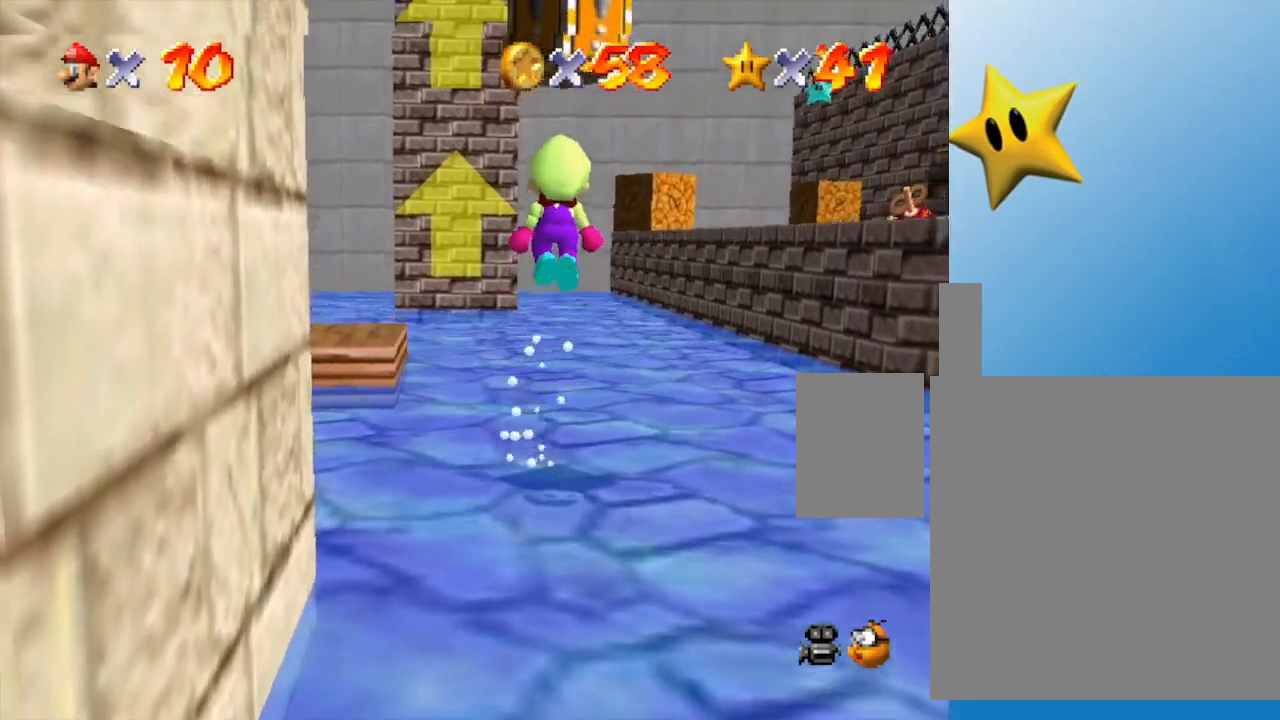
{"buttons": ["Z"], "left_stick": "up", "events": [[150, "Z", "down"], [283, "A", "up"]]}
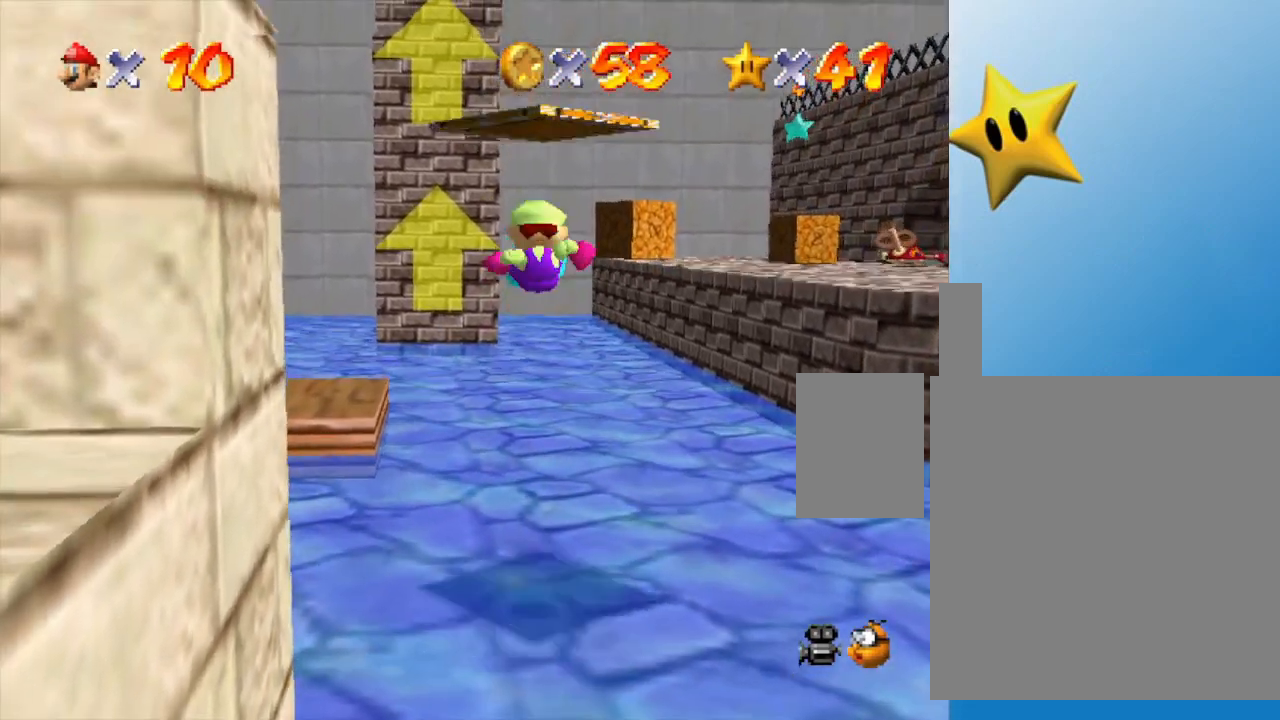
{"buttons": [], "left_stick": "center", "events": [[183, "left_stick", "center"], [450, "Z", "up"]]}
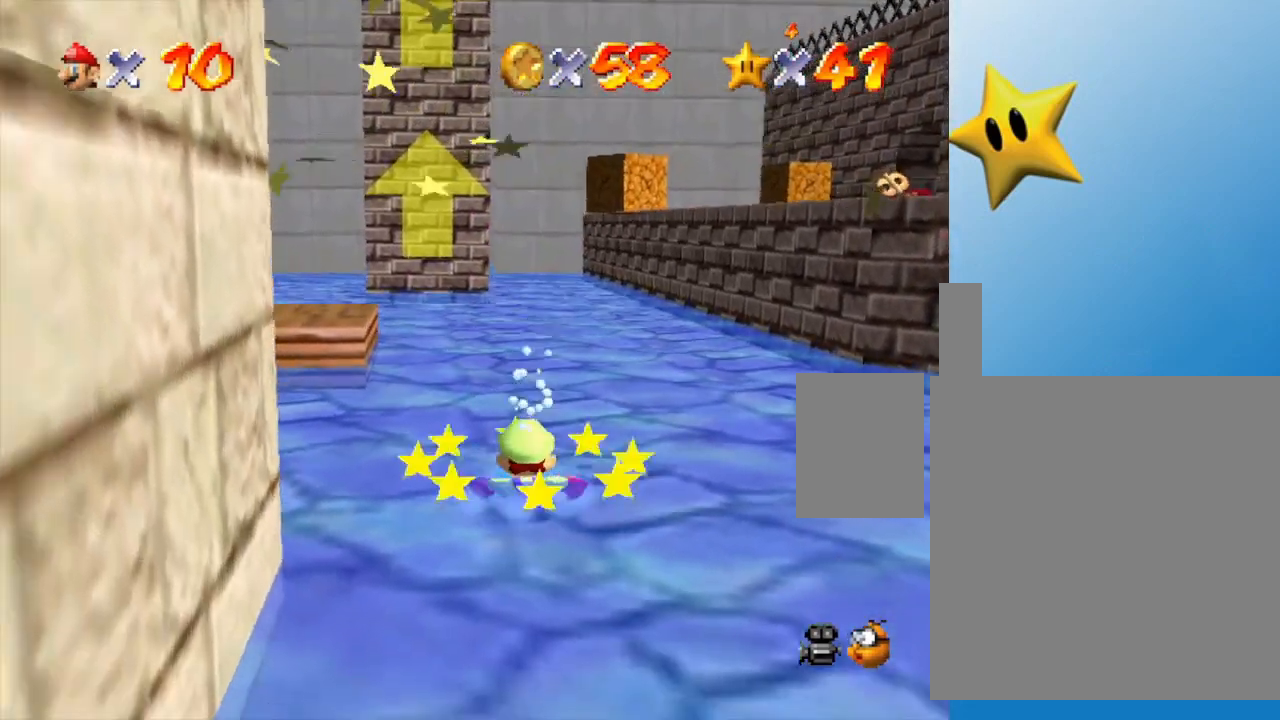
{"buttons": [], "left_stick": "up", "events": [[467, "left_stick", "up"]]}
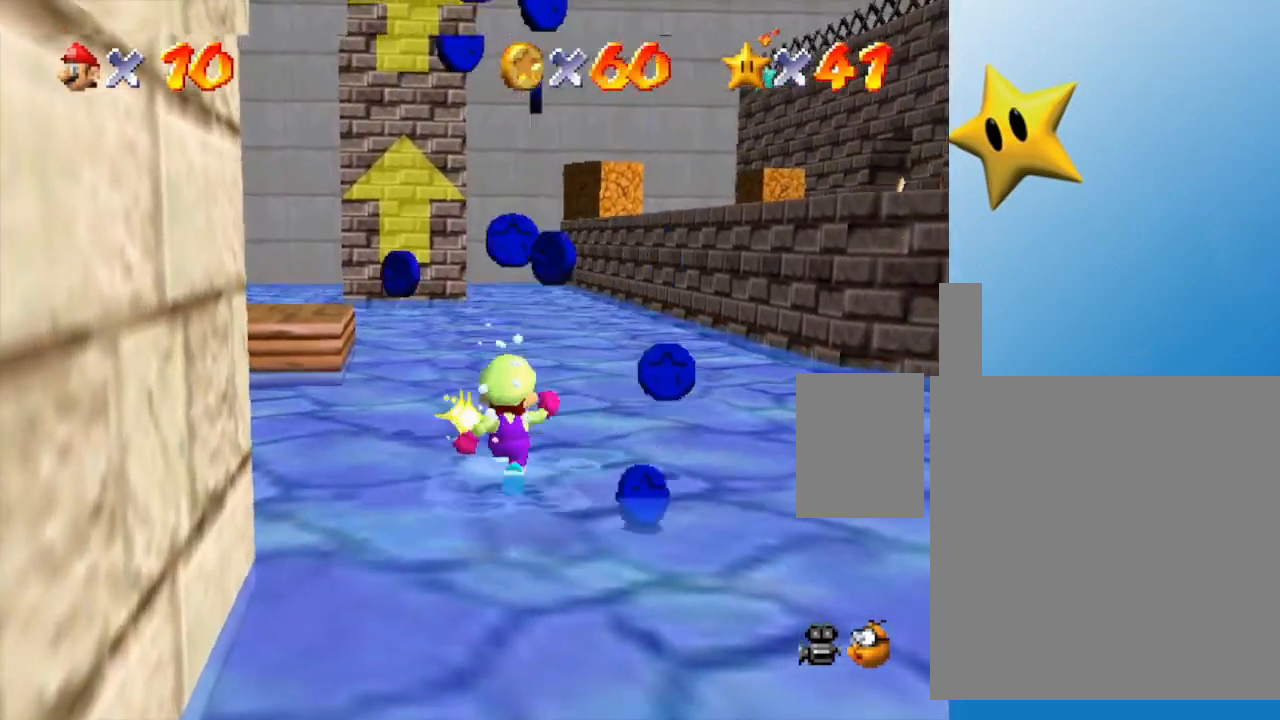
{"buttons": [], "left_stick": "right", "events": [[150, "left_stick", "up-right"], [250, "left_stick", "right"]]}
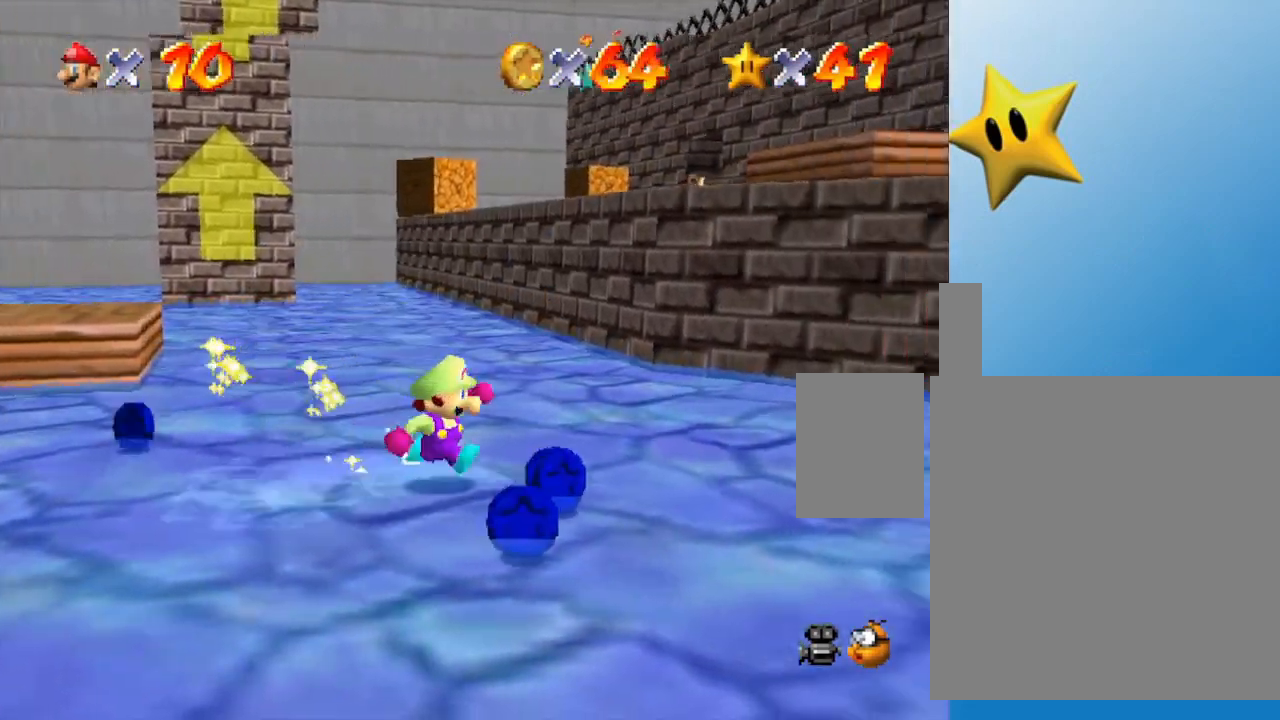
{"buttons": [], "left_stick": "down-left", "events": [[17, "left_stick", "down-right"], [267, "left_stick", "down"], [467, "left_stick", "down-left"]]}
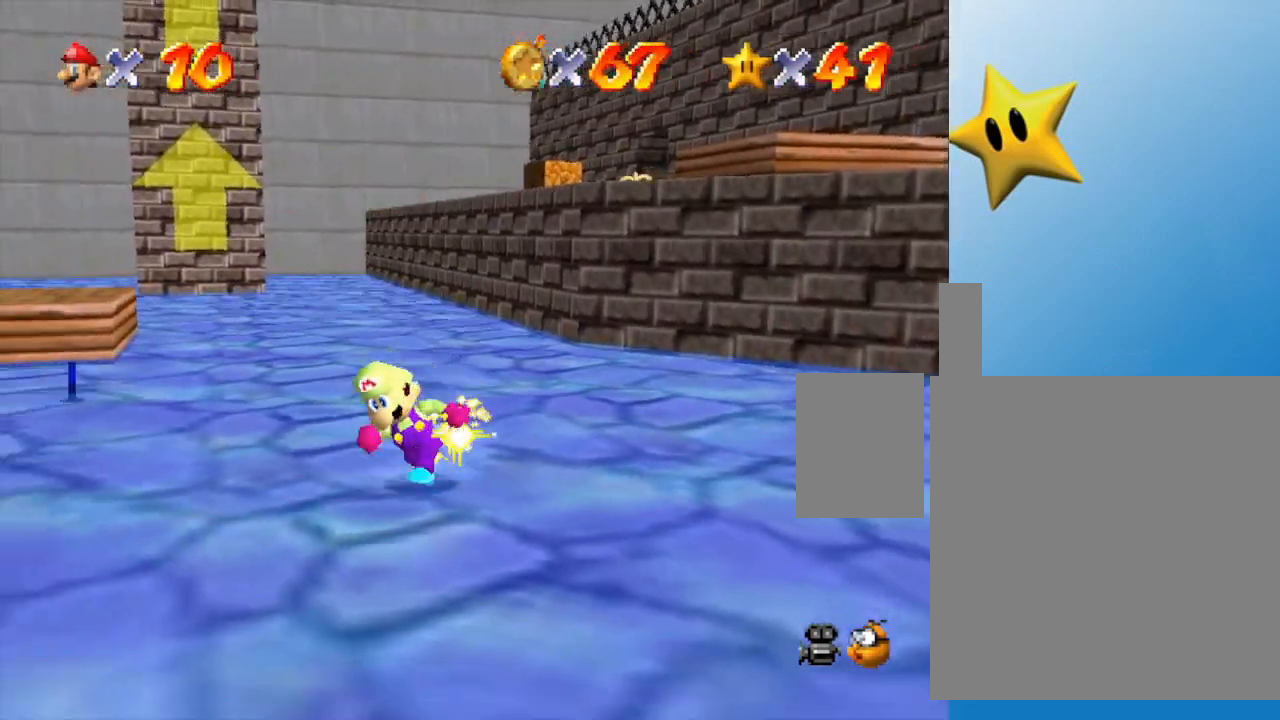
{"buttons": [], "left_stick": "up-left", "events": [[217, "left_stick", "up-left"]]}
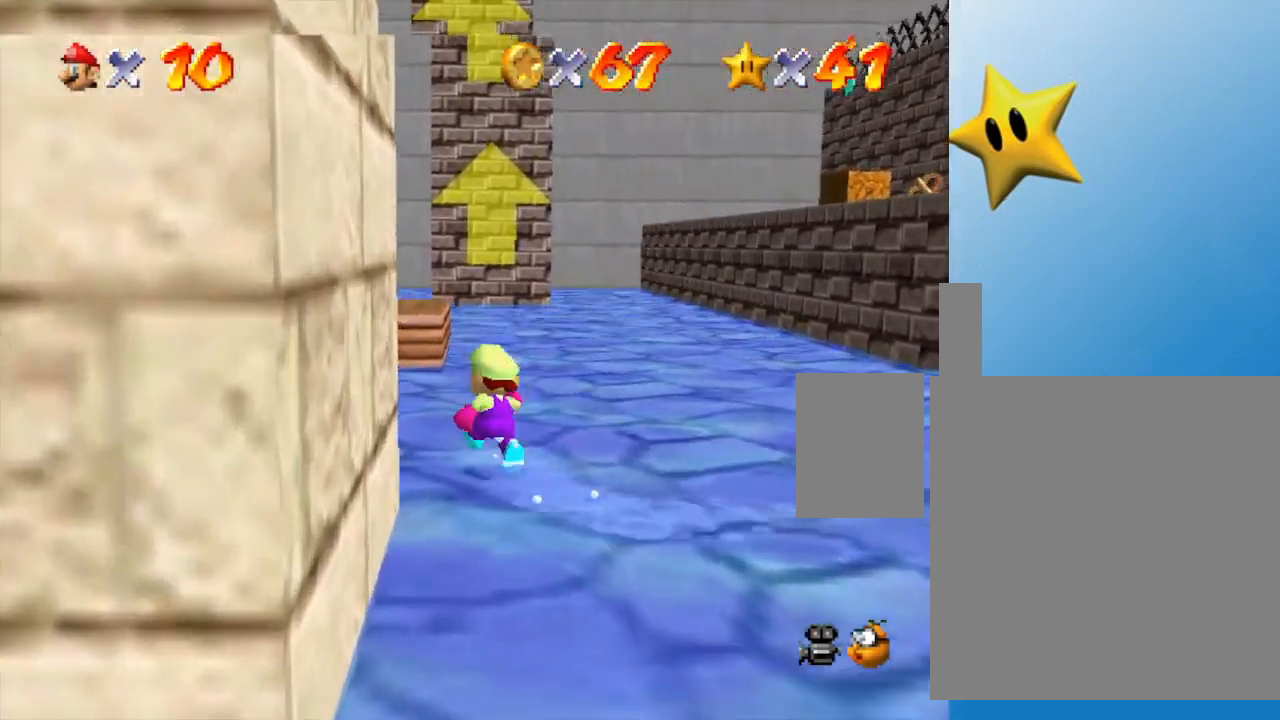
{"buttons": [], "left_stick": "up-left", "events": []}
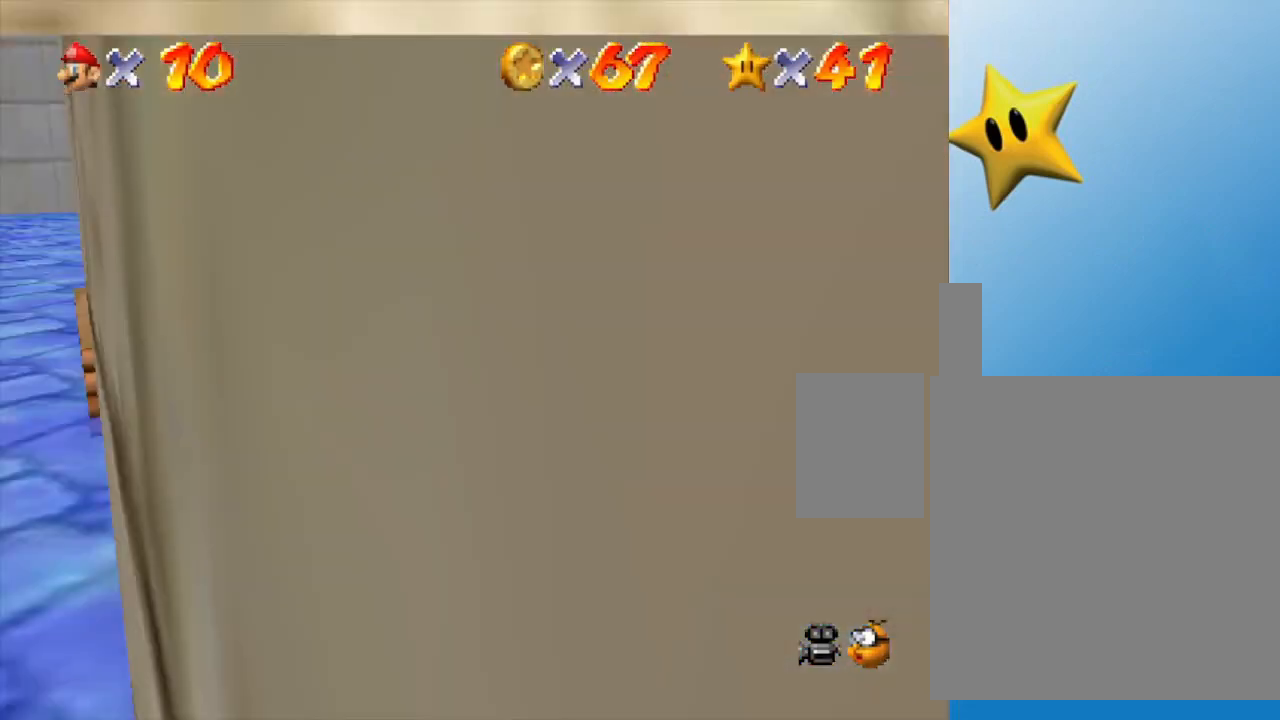
{"buttons": [], "left_stick": "up-left", "events": [[167, "left_stick", "up"], [267, "left_stick", "up-right"], [467, "left_stick", "up-left"]]}
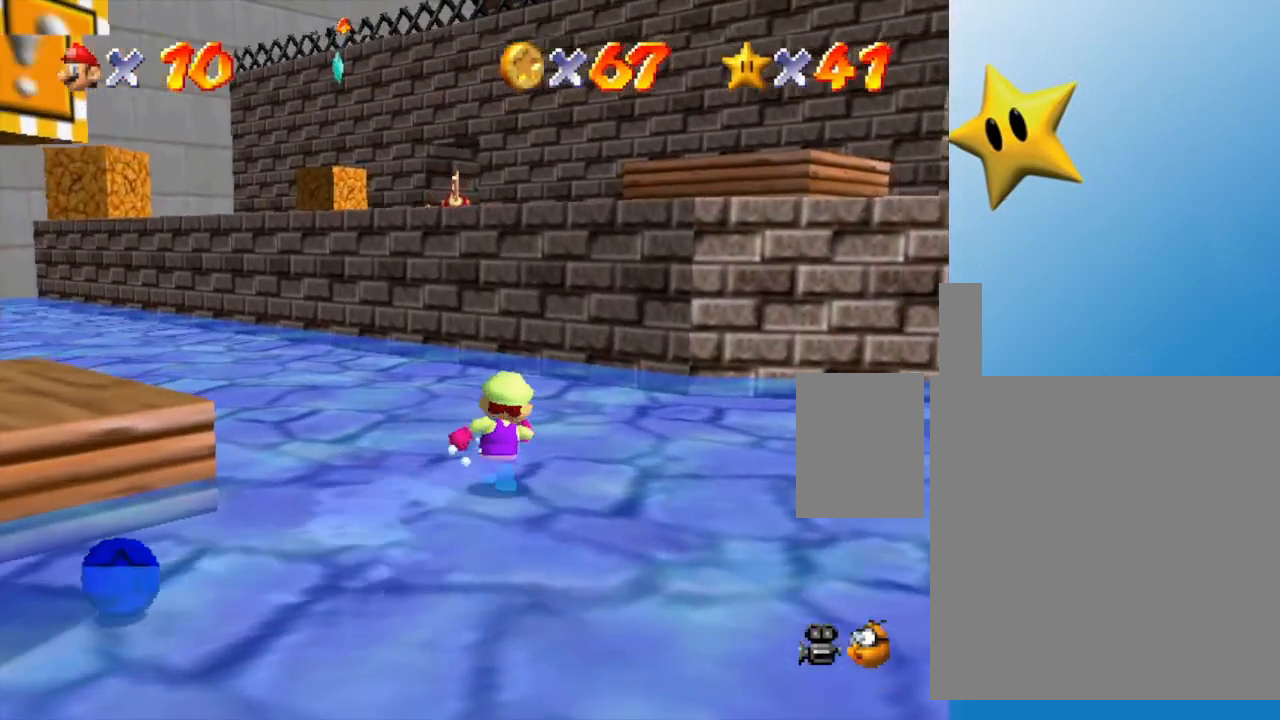
{"buttons": [], "left_stick": "down", "events": [[50, "left_stick", "down-left"], [267, "left_stick", "down"]]}
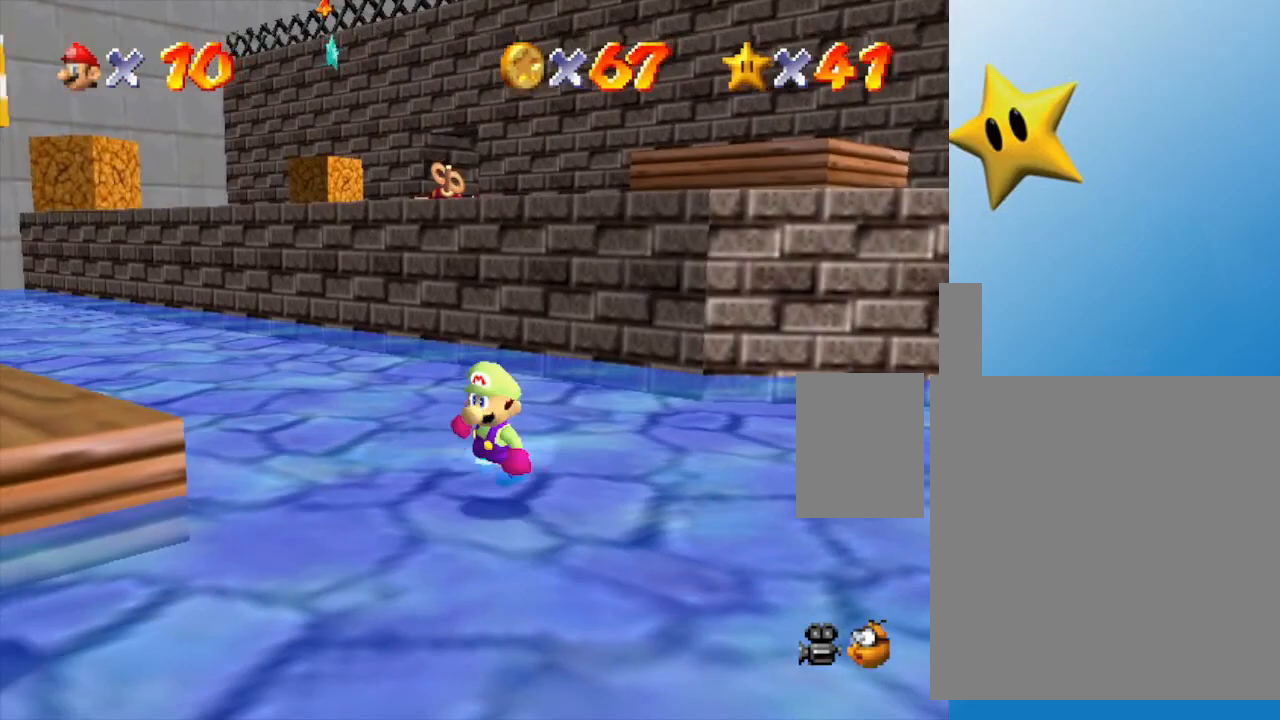
{"buttons": [], "left_stick": "down-left", "events": [[50, "left_stick", "down-left"]]}
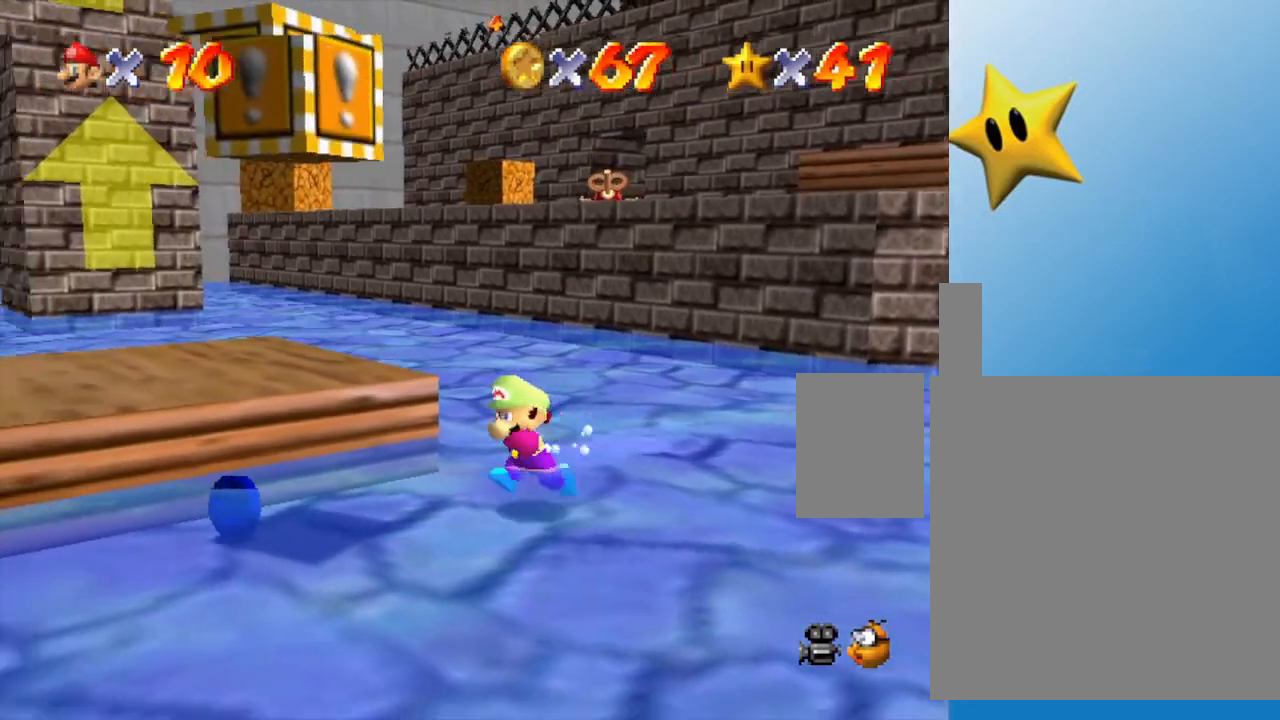
{"buttons": [], "left_stick": "right", "events": [[317, "left_stick", "left"], [417, "left_stick", "right"]]}
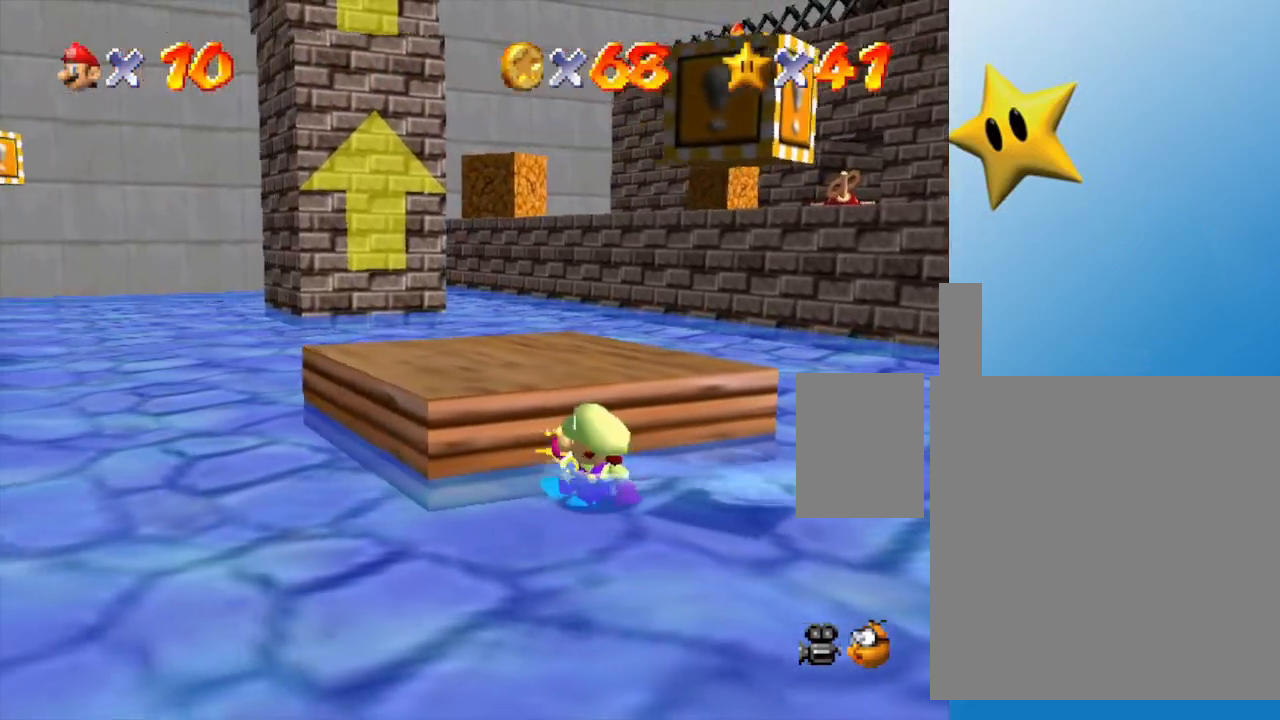
{"buttons": [], "left_stick": "left", "events": [[233, "A", "down"], [450, "A", "up"], [483, "left_stick", "left"]]}
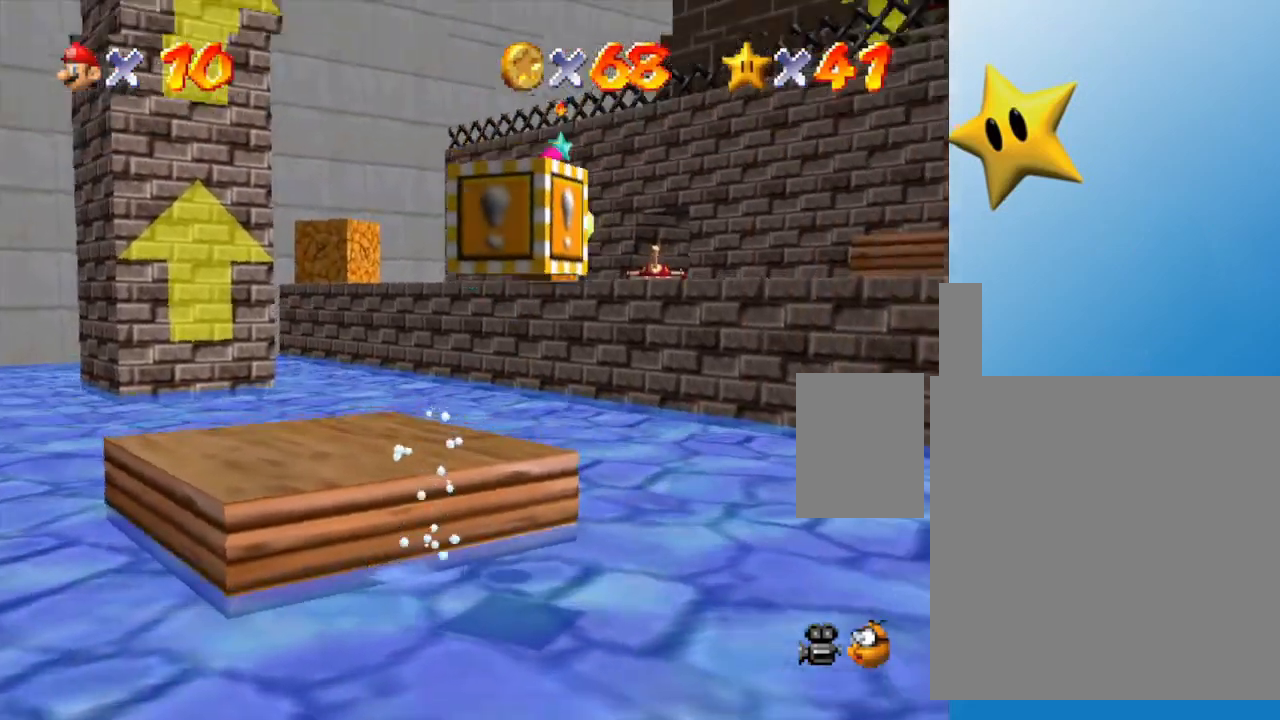
{"buttons": [], "left_stick": "center", "events": [[417, "left_stick", "center"]]}
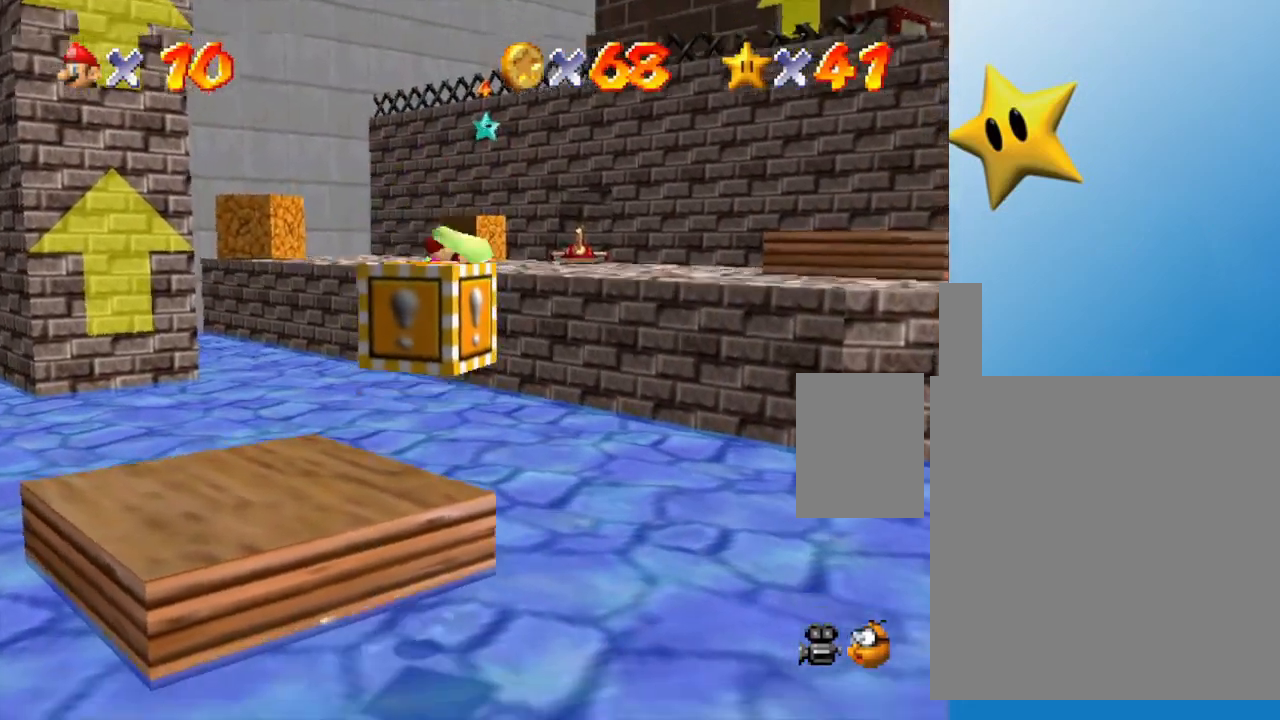
{"buttons": ["A"], "left_stick": "down", "events": [[233, "left_stick", "down"], [417, "A", "down"]]}
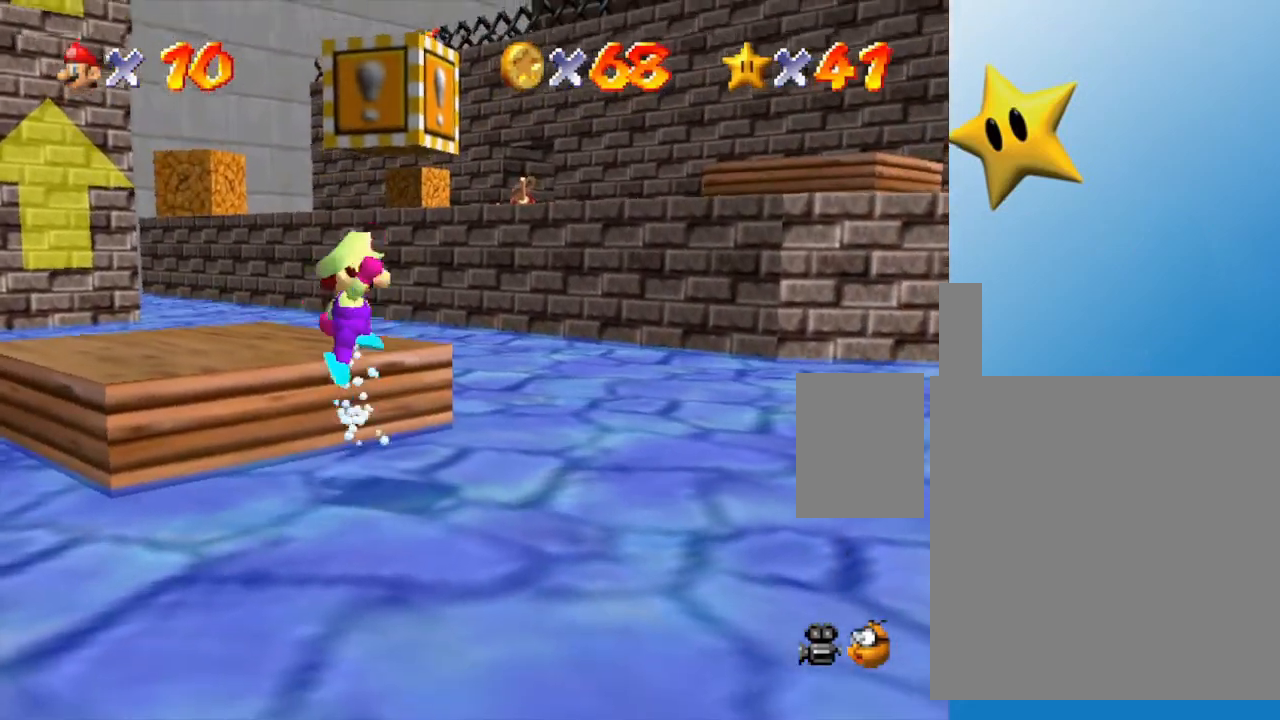
{"buttons": ["Z"], "left_stick": "center", "events": [[33, "left_stick", "right"], [100, "Z", "down"], [133, "left_stick", "center"], [200, "A", "up"]]}
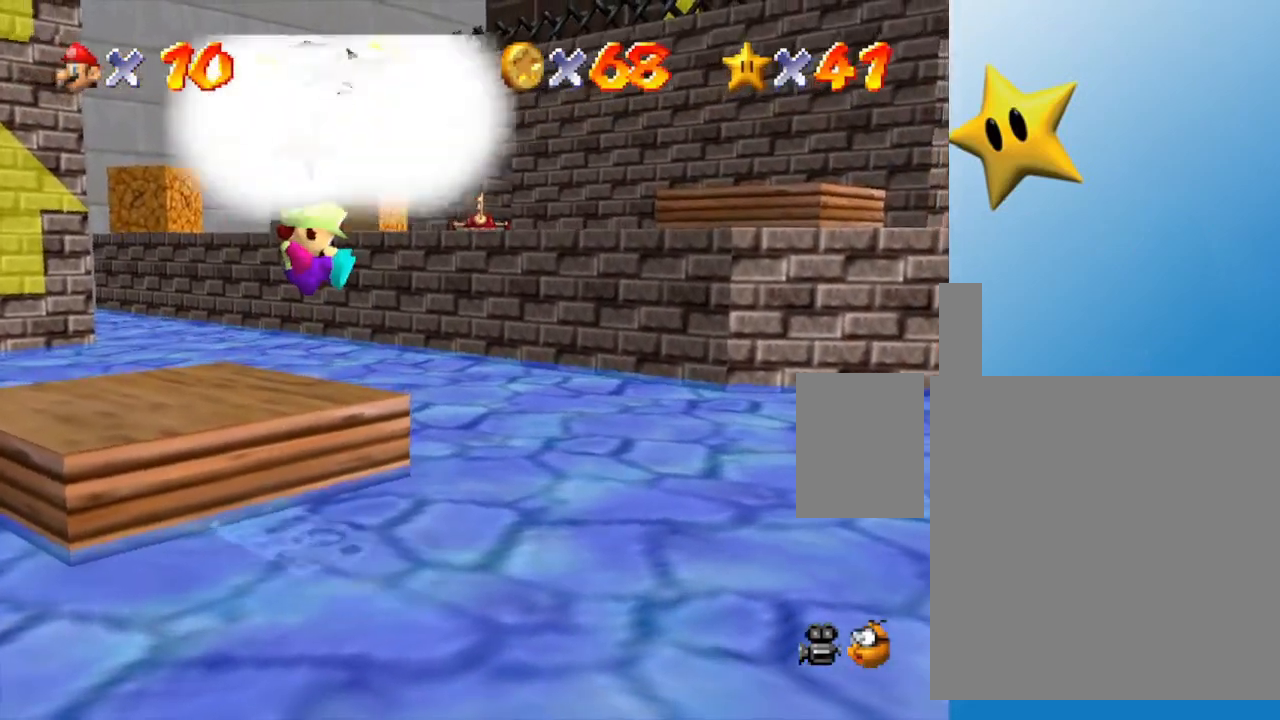
{"buttons": [], "left_stick": "center", "events": [[200, "Z", "up"]]}
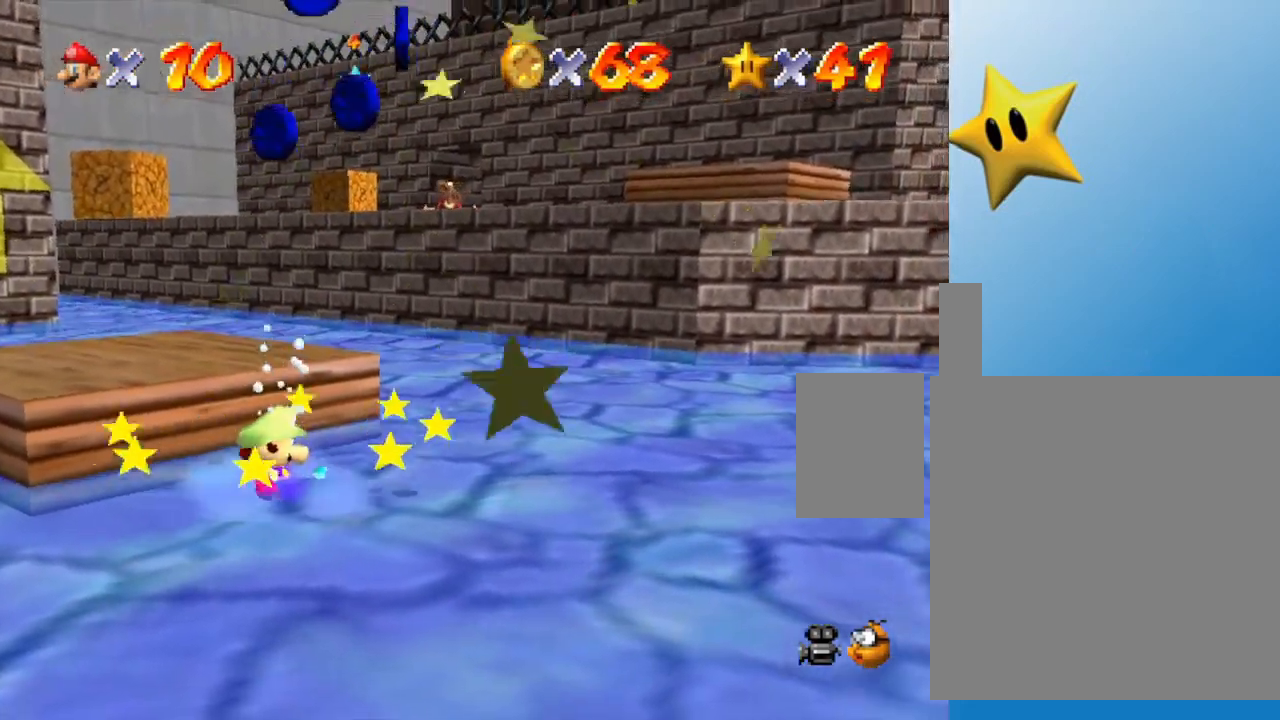
{"buttons": [], "left_stick": "down-right", "events": [[117, "left_stick", "down-right"]]}
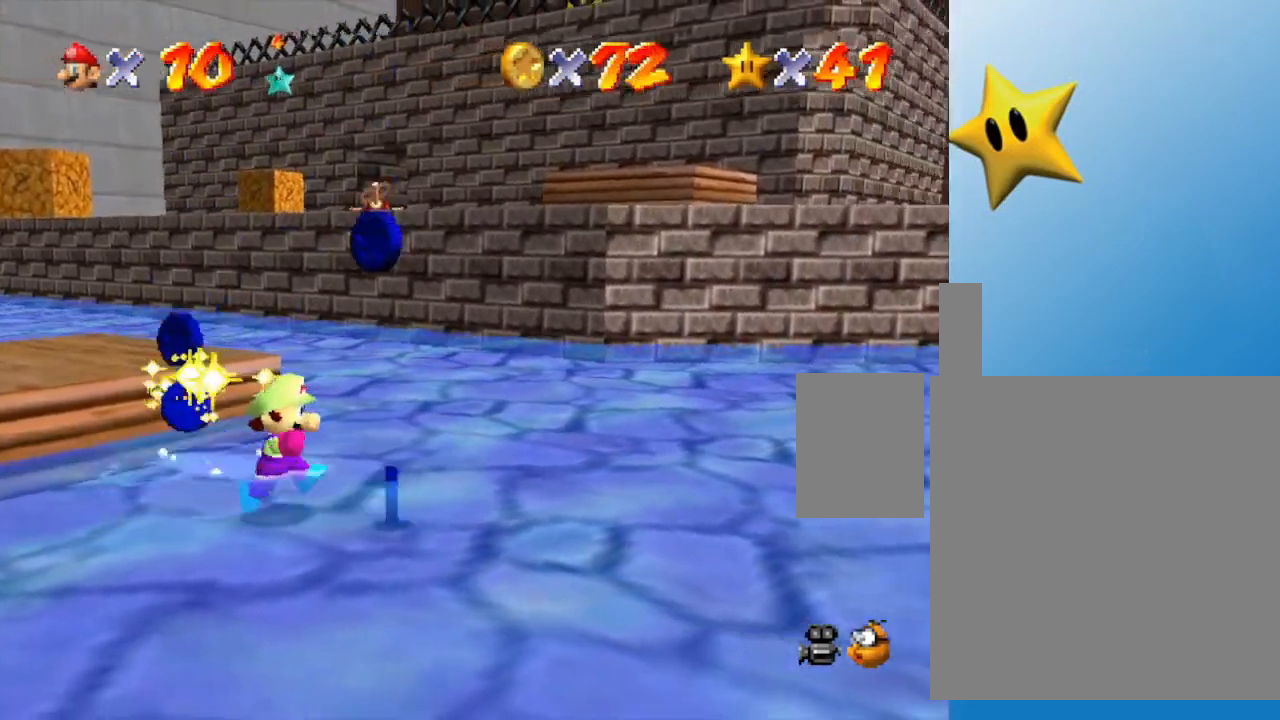
{"buttons": [], "left_stick": "down", "events": [[433, "left_stick", "down"]]}
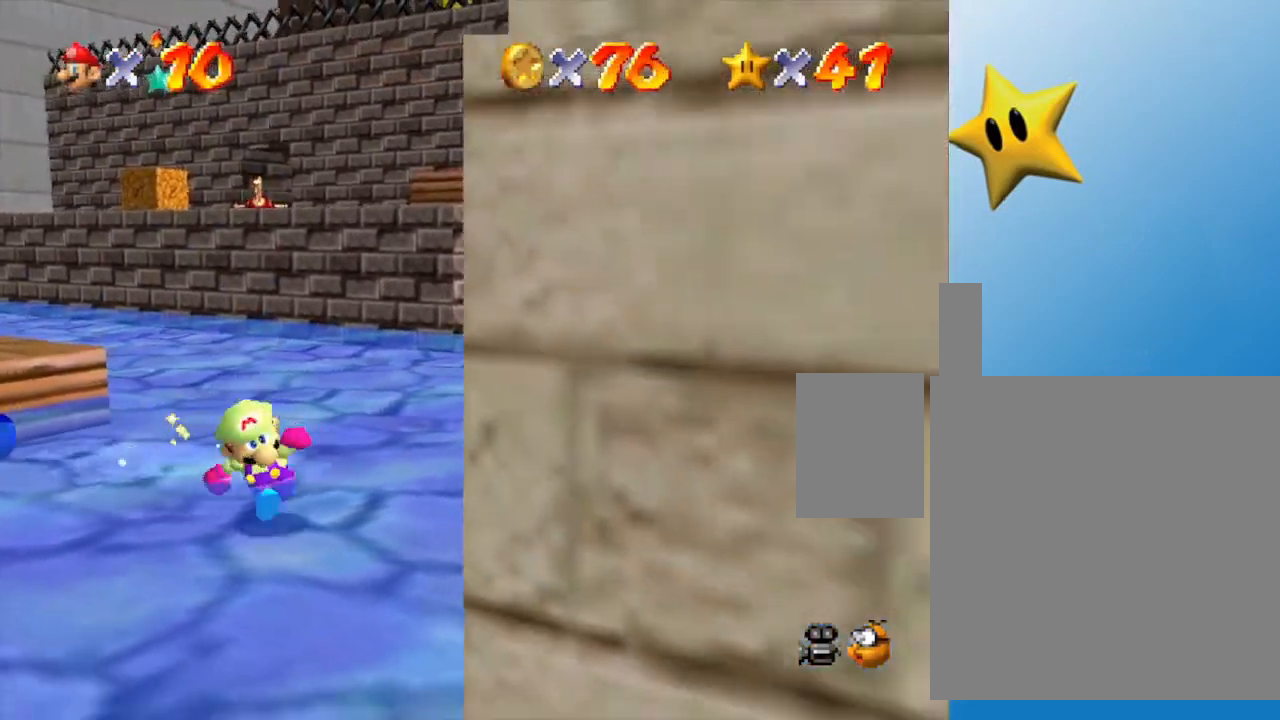
{"buttons": [], "left_stick": "up-left", "events": [[17, "left_stick", "down-left"], [67, "left_stick", "left"], [233, "left_stick", "up-left"]]}
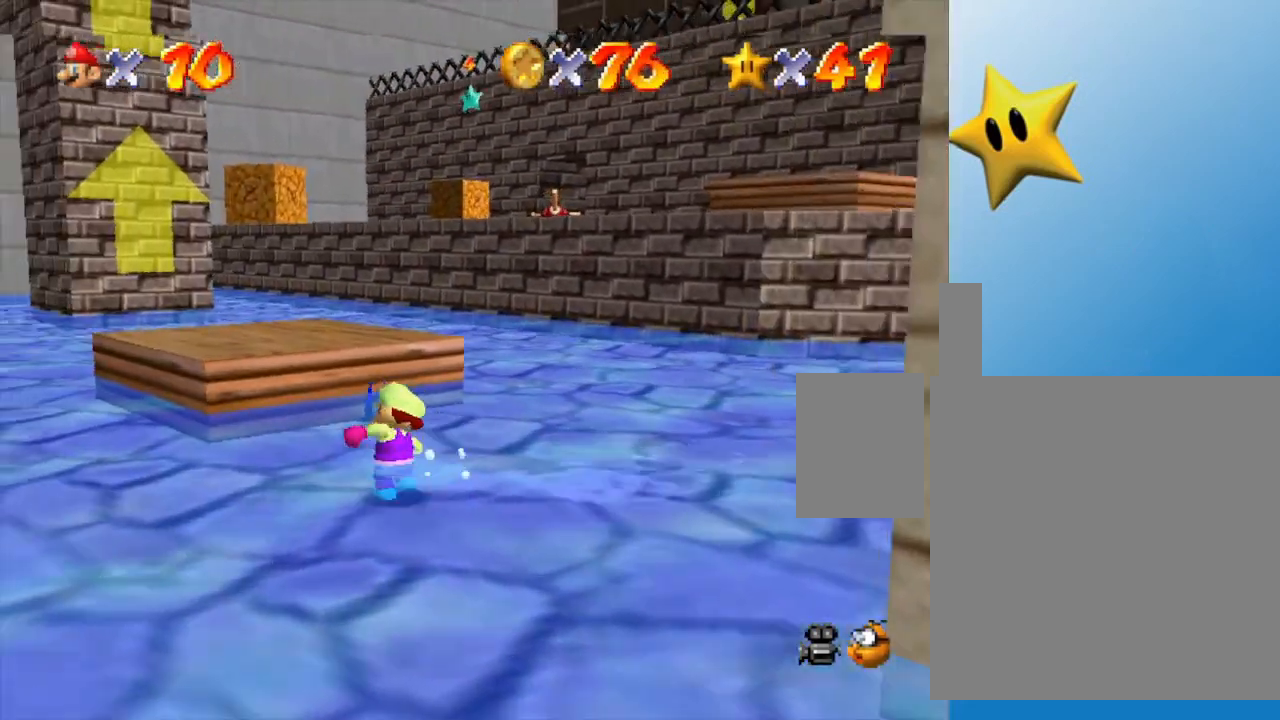
{"buttons": [], "left_stick": "up", "events": [[133, "left_stick", "up"]]}
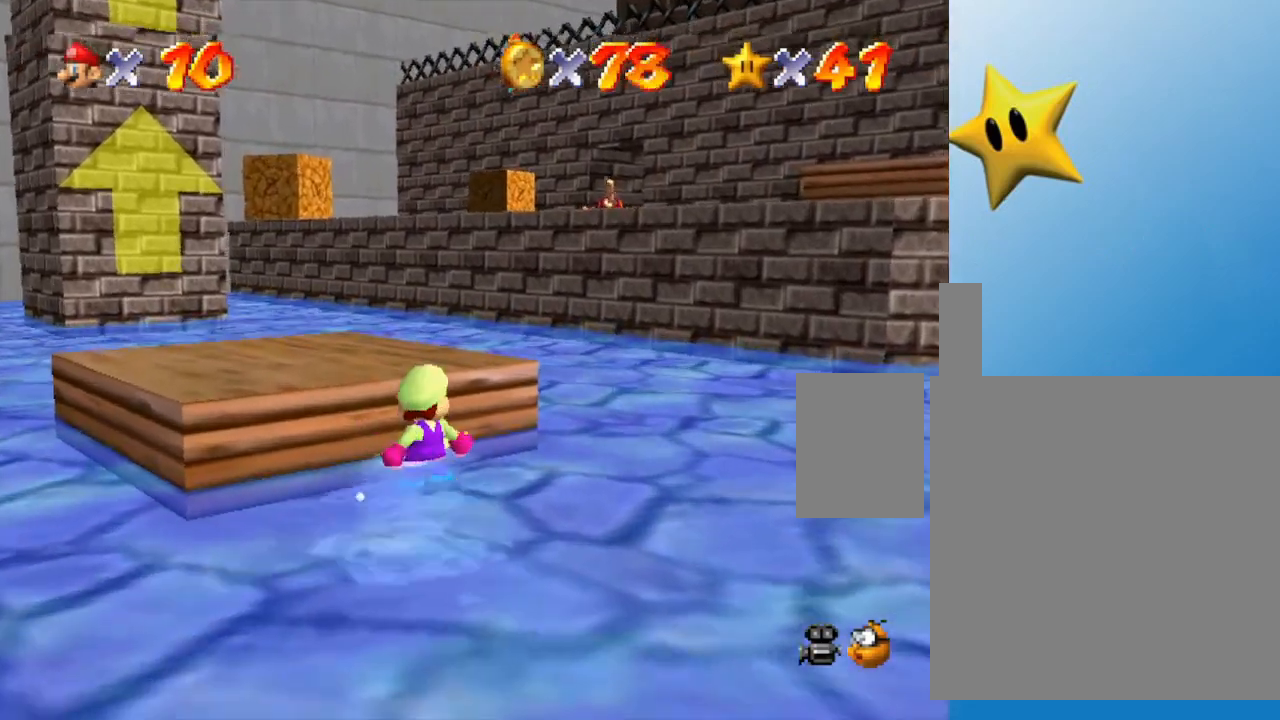
{"buttons": [], "left_stick": "up-right", "events": [[50, "left_stick", "up-right"]]}
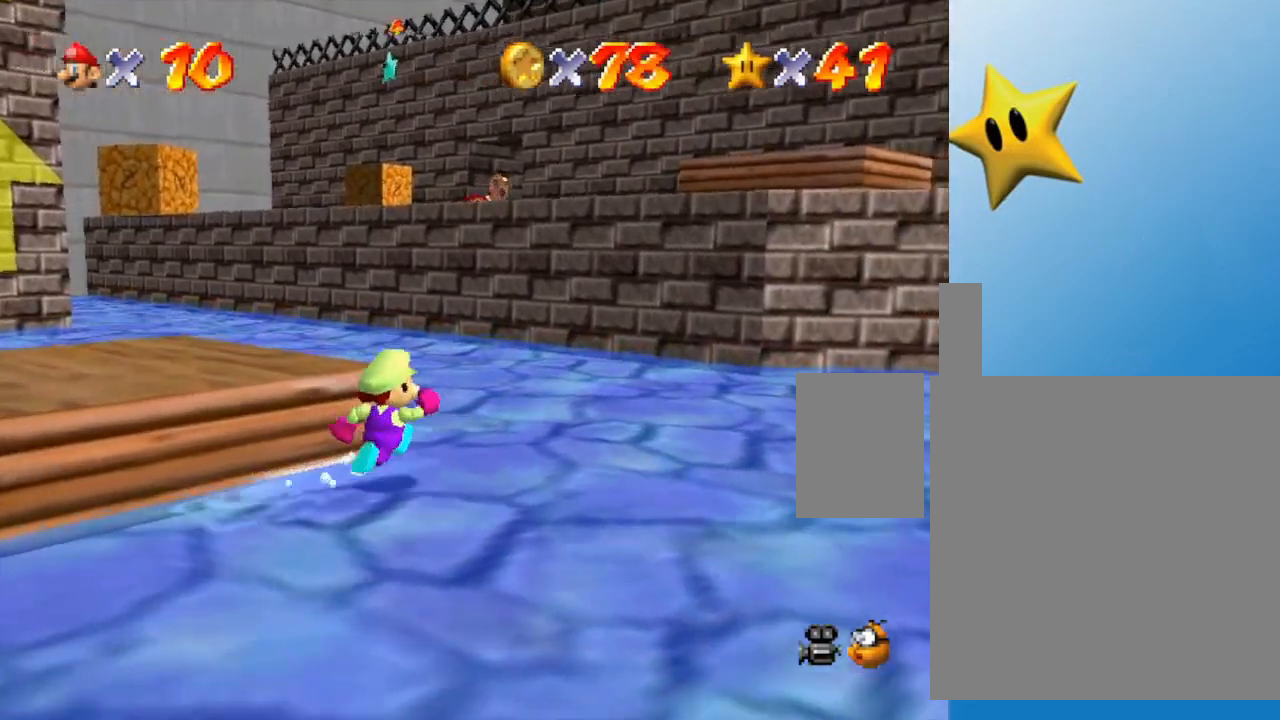
{"buttons": [], "left_stick": "up", "events": [[217, "left_stick", "up"], [333, "A", "down"], [467, "A", "up"]]}
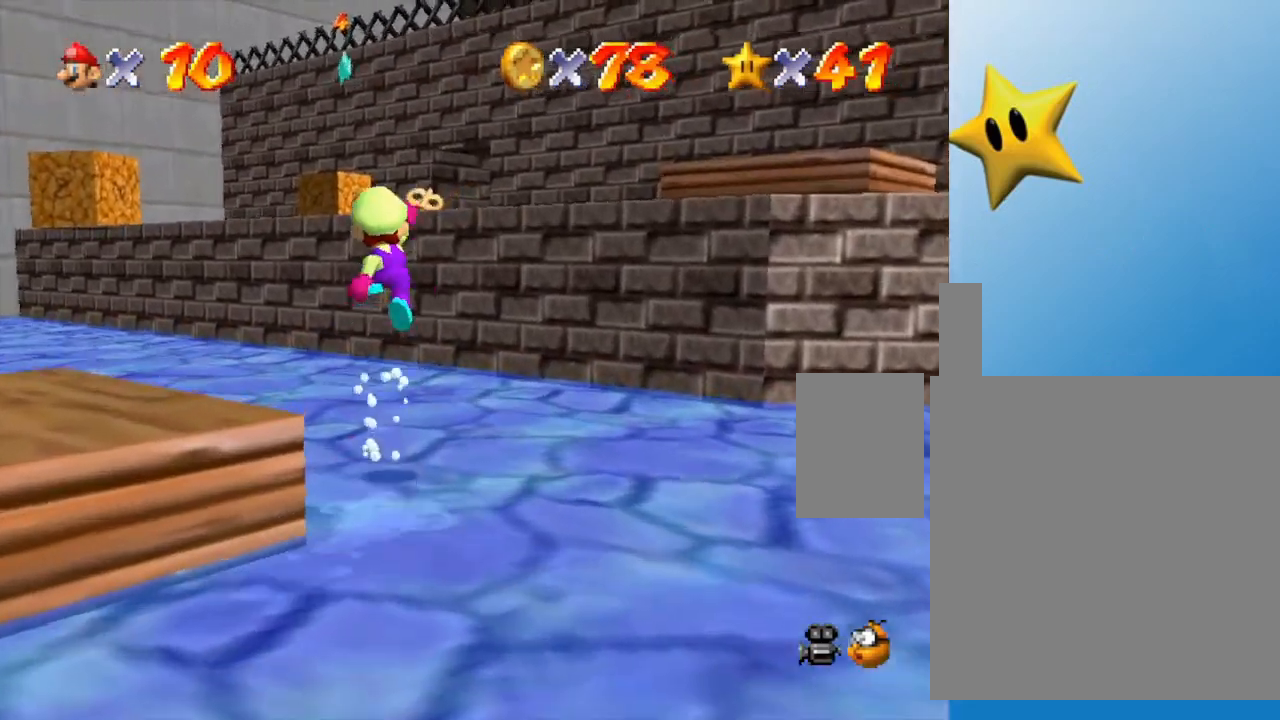
{"buttons": ["A"], "left_stick": "up", "events": [[483, "A", "down"]]}
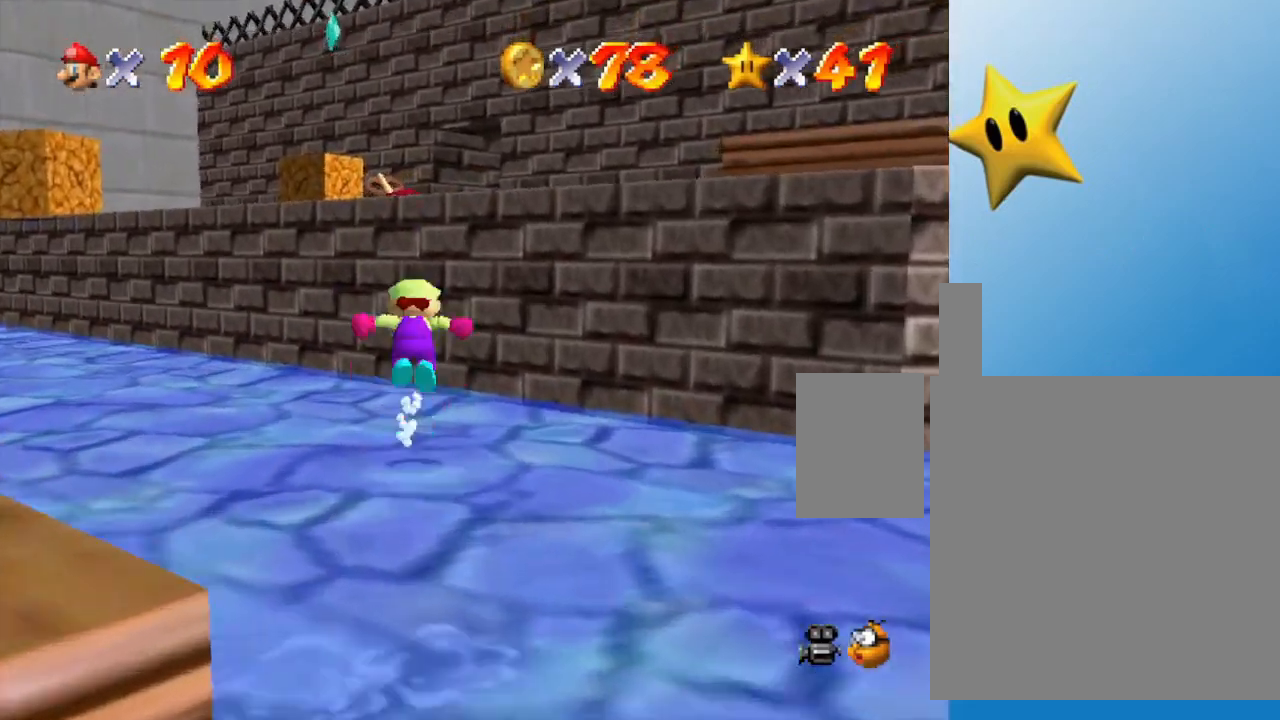
{"buttons": ["A"], "left_stick": "up", "events": []}
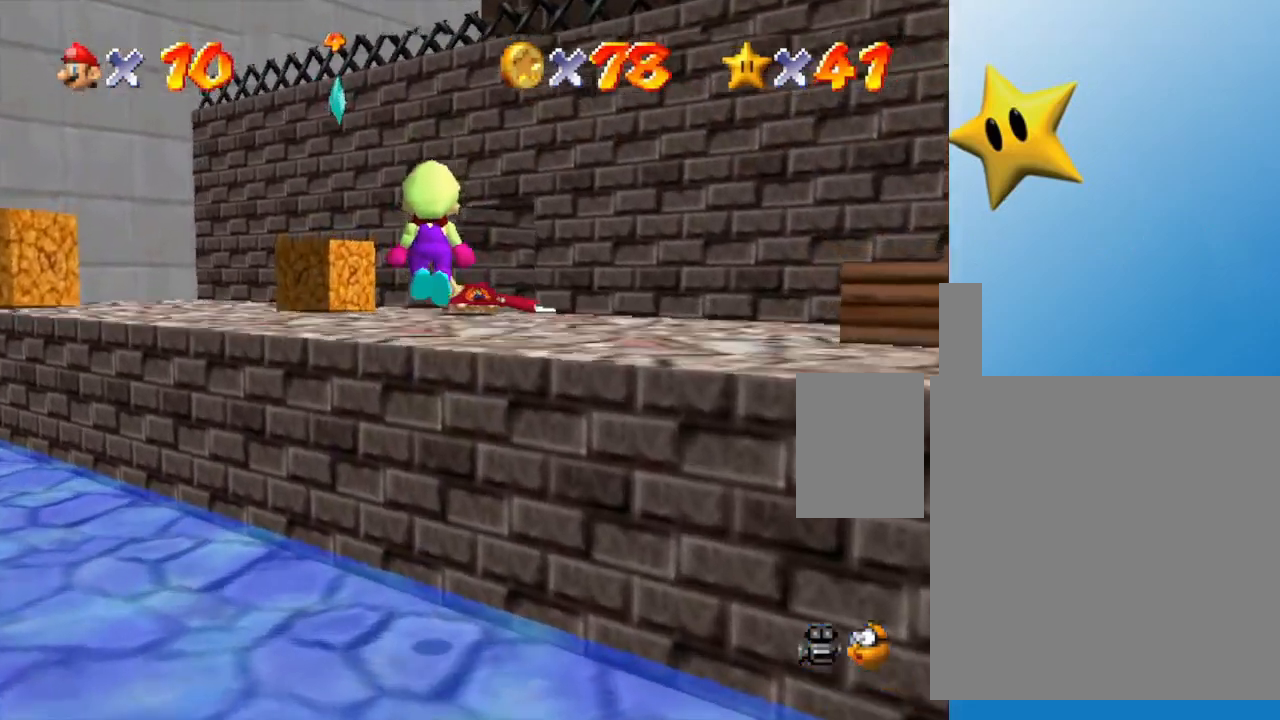
{"buttons": ["A"], "left_stick": "up-left", "events": [[100, "A", "up"], [317, "left_stick", "up-left"], [450, "A", "down"]]}
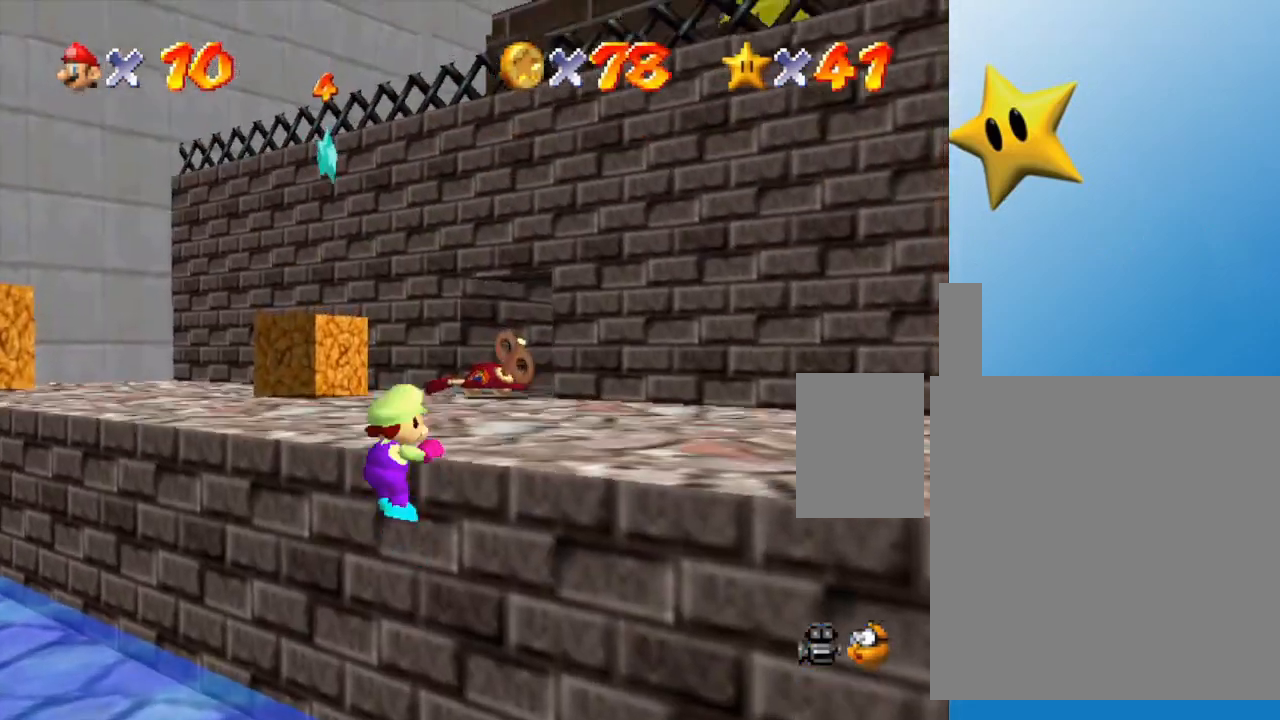
{"buttons": [], "left_stick": "up", "events": [[100, "left_stick", "up"], [233, "A", "up"]]}